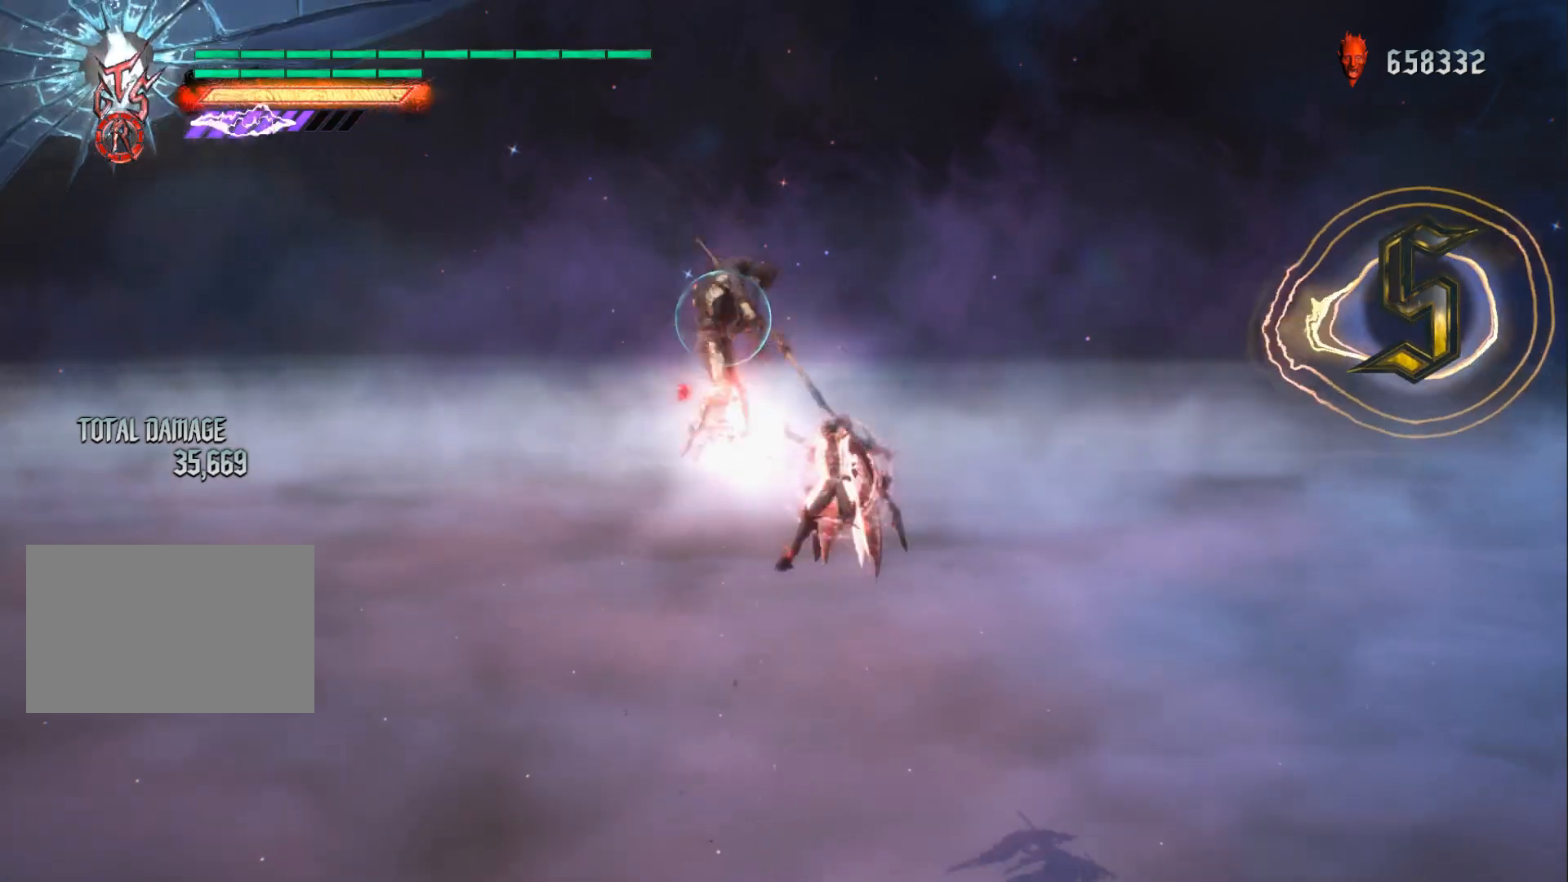
Gameplay with a controller (Xbox layout); each line is a JSON object with the inputs held at the frame after it. "events" lists button and stick changes between this image and that frame as [ms after this image, input, new state], when the widget could be followed in between. Not read: HOME L3 R3 SELECT.
{"buttons": ["L1", "R1"], "left_stick": "center", "right_stick": "center", "events": [[17, "left_stick", "down-right"], [84, "B", "down"], [100, "DPAD_UP", "up"], [150, "B", "up"], [267, "left_stick", "center"]]}
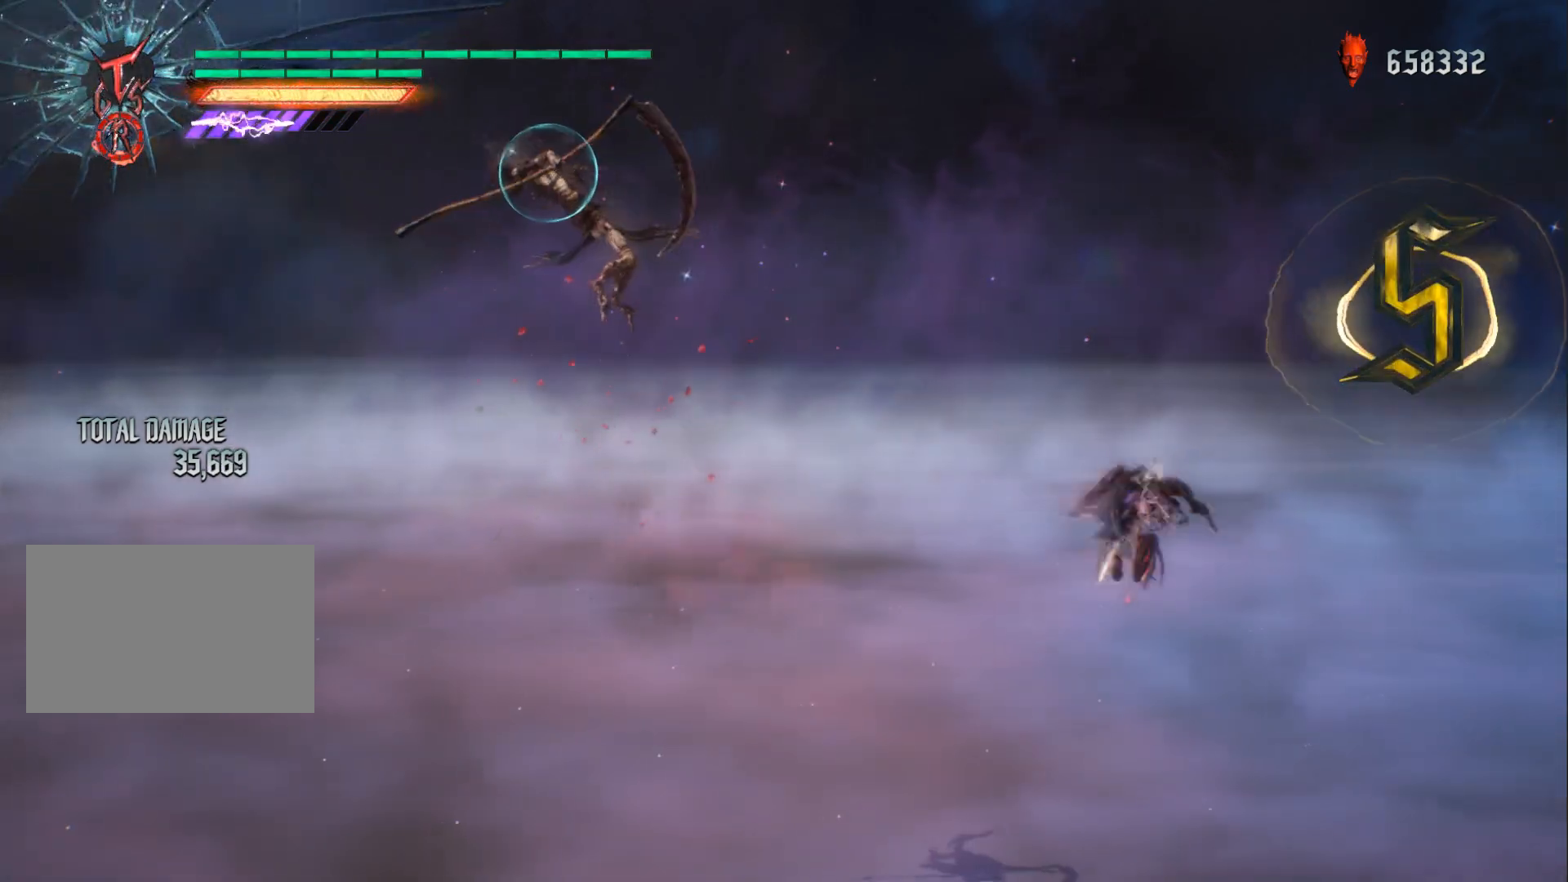
{"buttons": ["B", "L1", "R1"], "left_stick": "down-left", "right_stick": "center", "events": [[33, "left_stick", "down-left"], [417, "B", "down"]]}
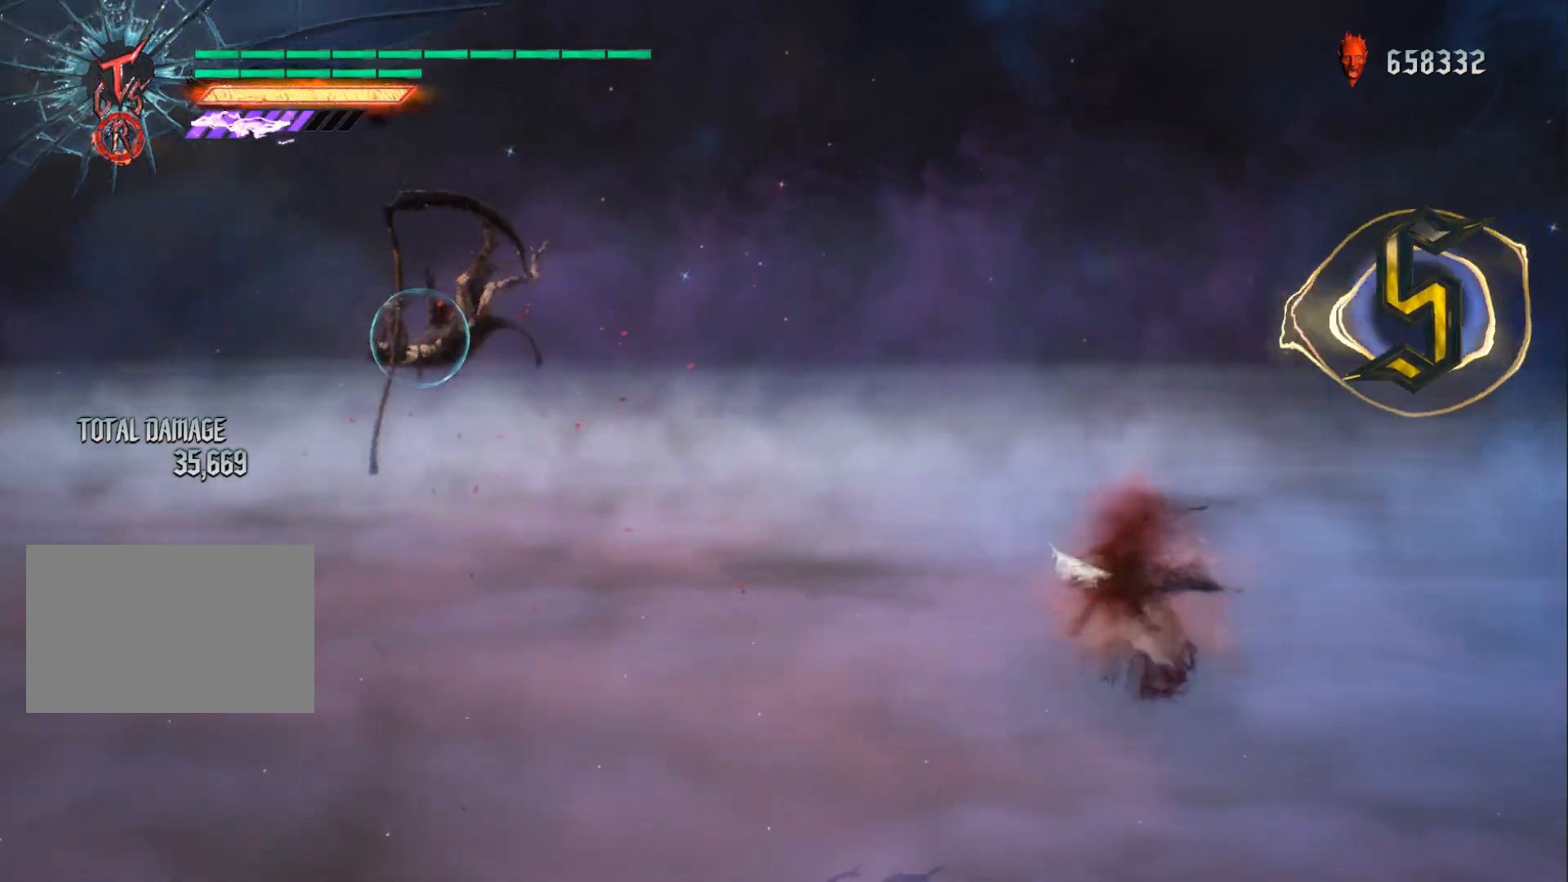
{"buttons": ["L1", "R1"], "left_stick": "down-left", "right_stick": "center", "events": [[17, "B", "up"], [117, "DPAD_RIGHT", "down"], [217, "DPAD_RIGHT", "up"], [284, "A", "down"], [367, "A", "up"], [367, "B", "down"], [467, "B", "up"]]}
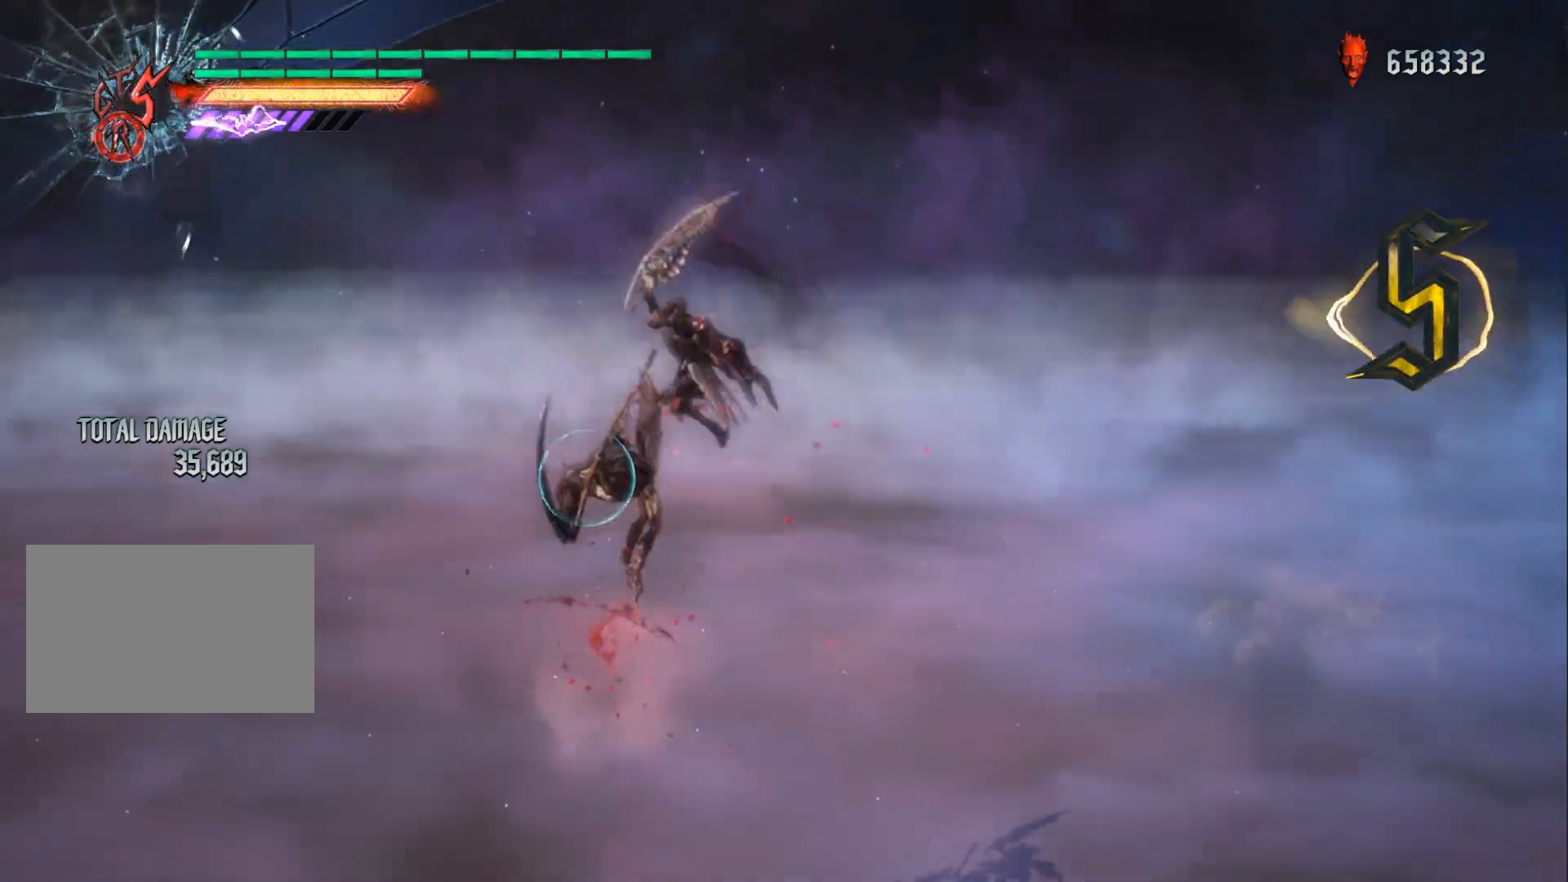
{"buttons": ["L1", "R1", "DPAD_LEFT"], "left_stick": "down-left", "right_stick": "center", "events": [[17, "left_stick", "center"], [117, "R2", "down"], [183, "Y", "down"], [250, "Y", "up"], [267, "R2", "up"], [434, "left_stick", "down-left"], [467, "DPAD_LEFT", "down"]]}
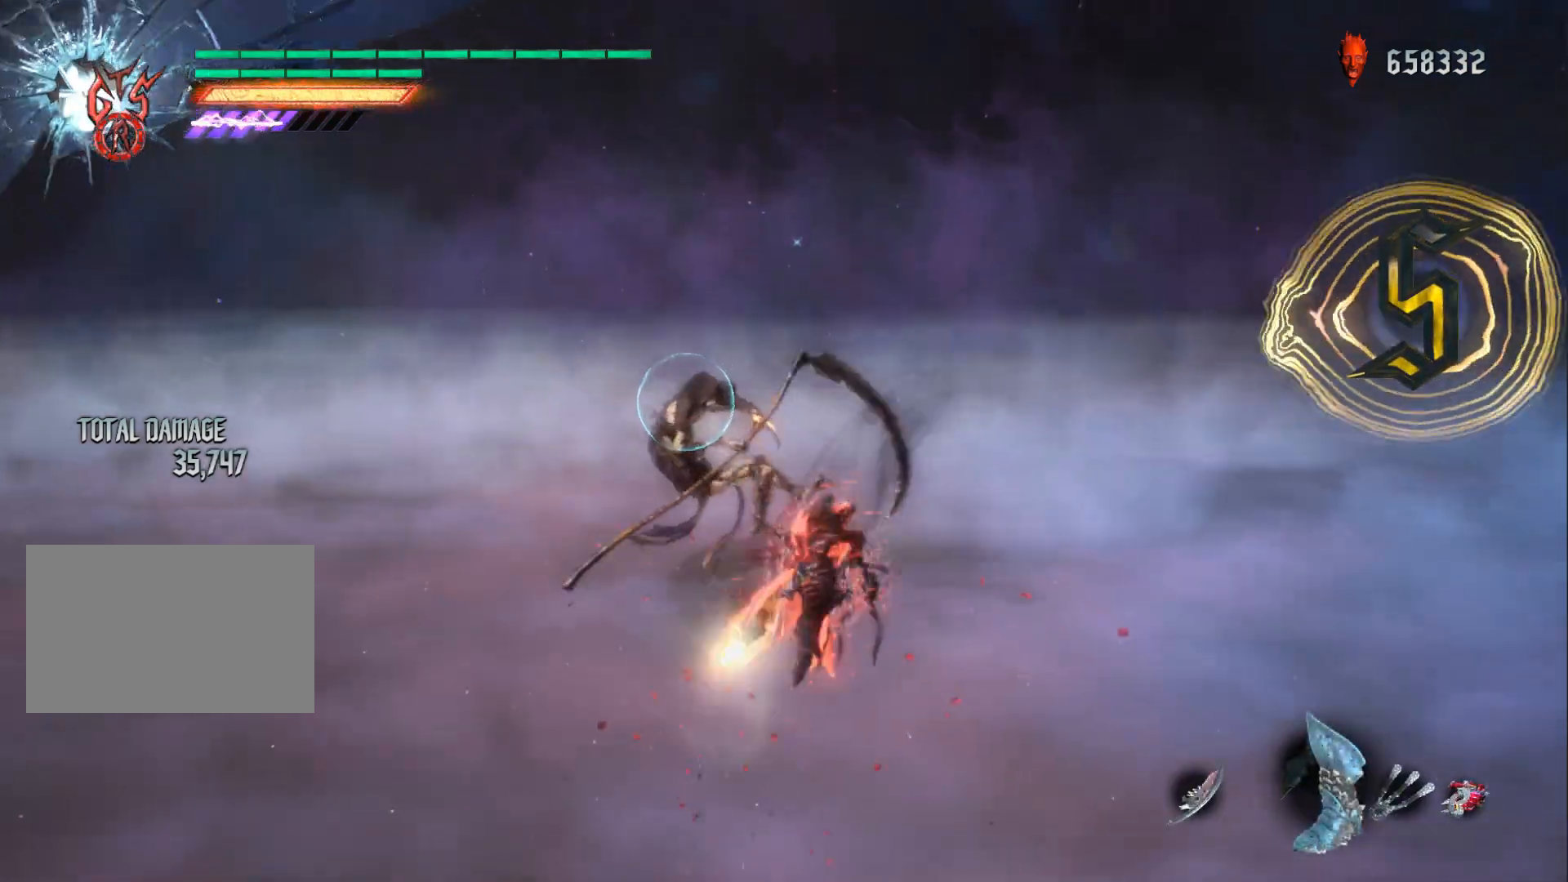
{"buttons": ["B", "L1", "R1"], "left_stick": "down-left", "right_stick": "center", "events": [[67, "A", "down"], [100, "DPAD_LEFT", "up"], [134, "B", "down"], [150, "A", "up"]]}
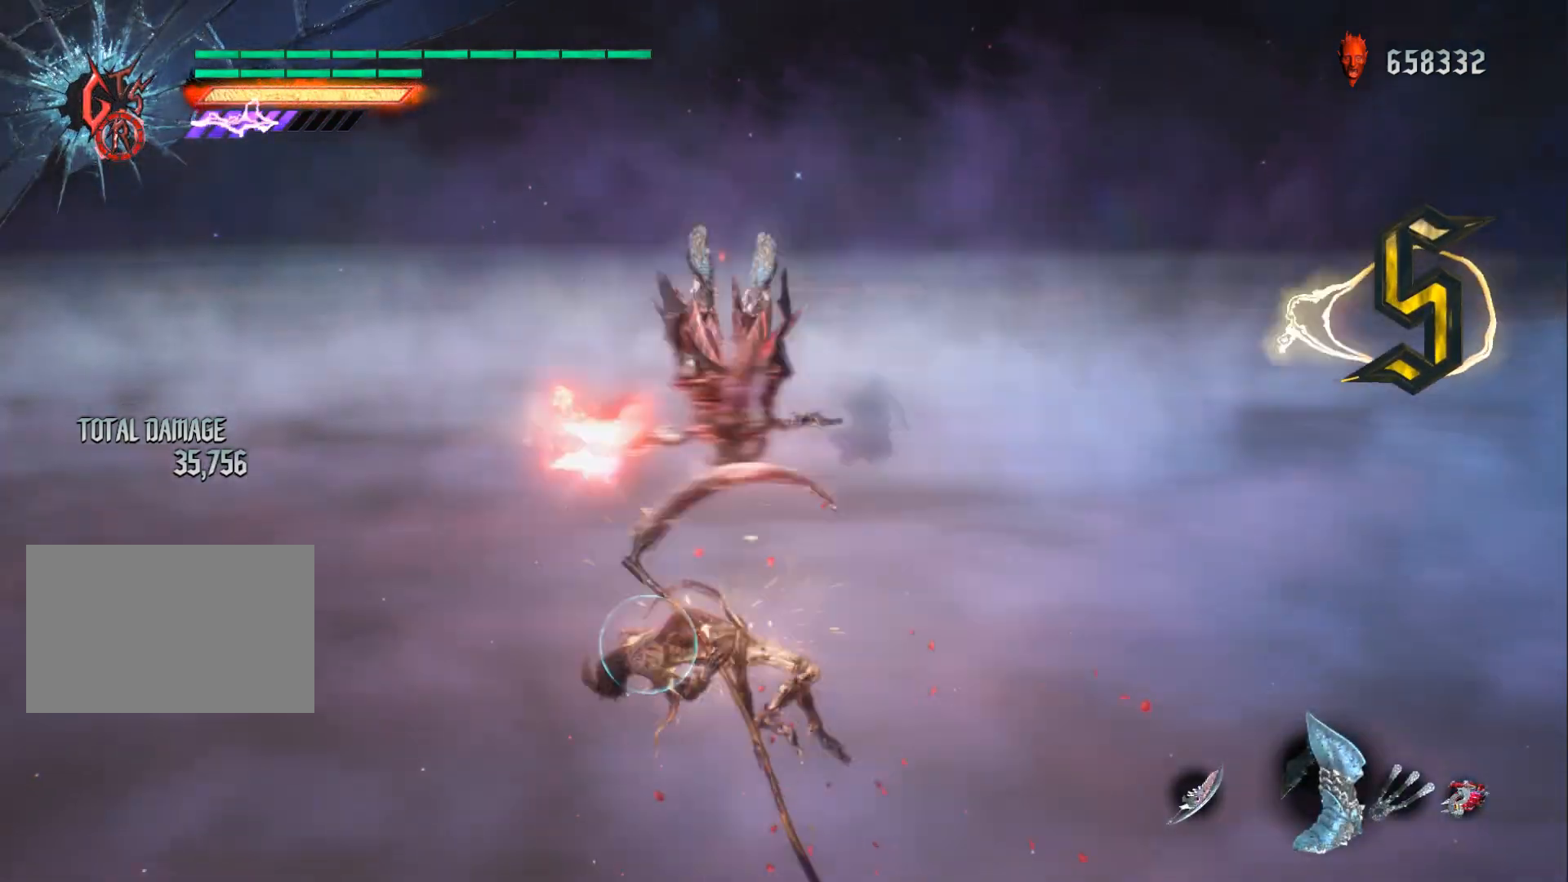
{"buttons": ["B", "L1", "R1"], "left_stick": "down-left", "right_stick": "center", "events": []}
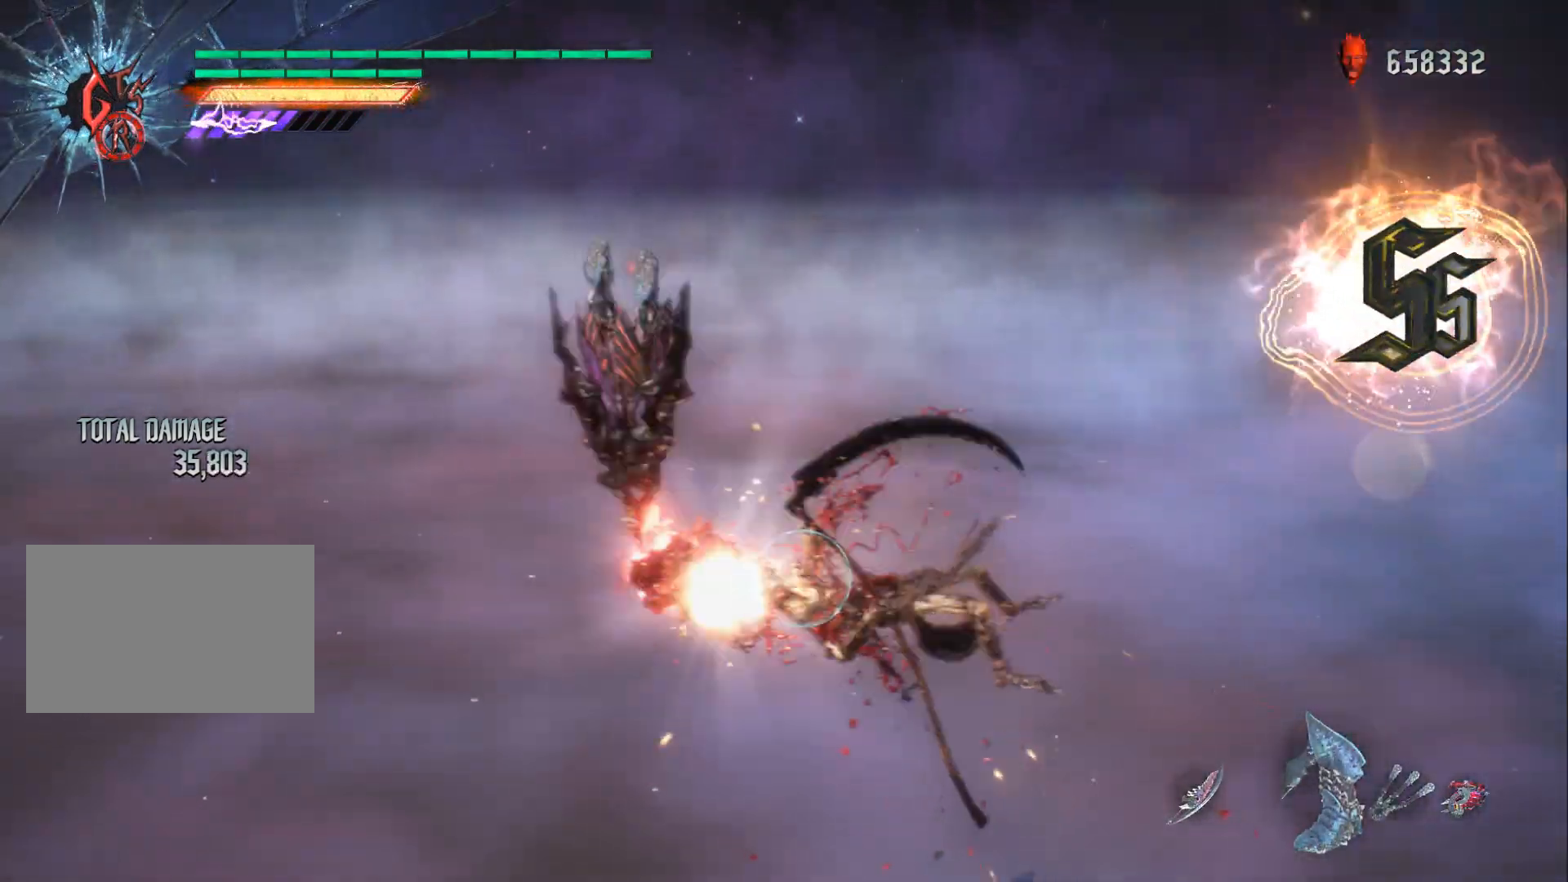
{"buttons": ["Y", "R1"], "left_stick": "down-right", "right_stick": "center", "events": [[67, "left_stick", "center"], [134, "left_stick", "right"], [184, "B", "up"], [184, "L1", "up"], [184, "left_stick", "down-right"], [367, "Y", "down"], [417, "Y", "up"], [467, "Y", "down"]]}
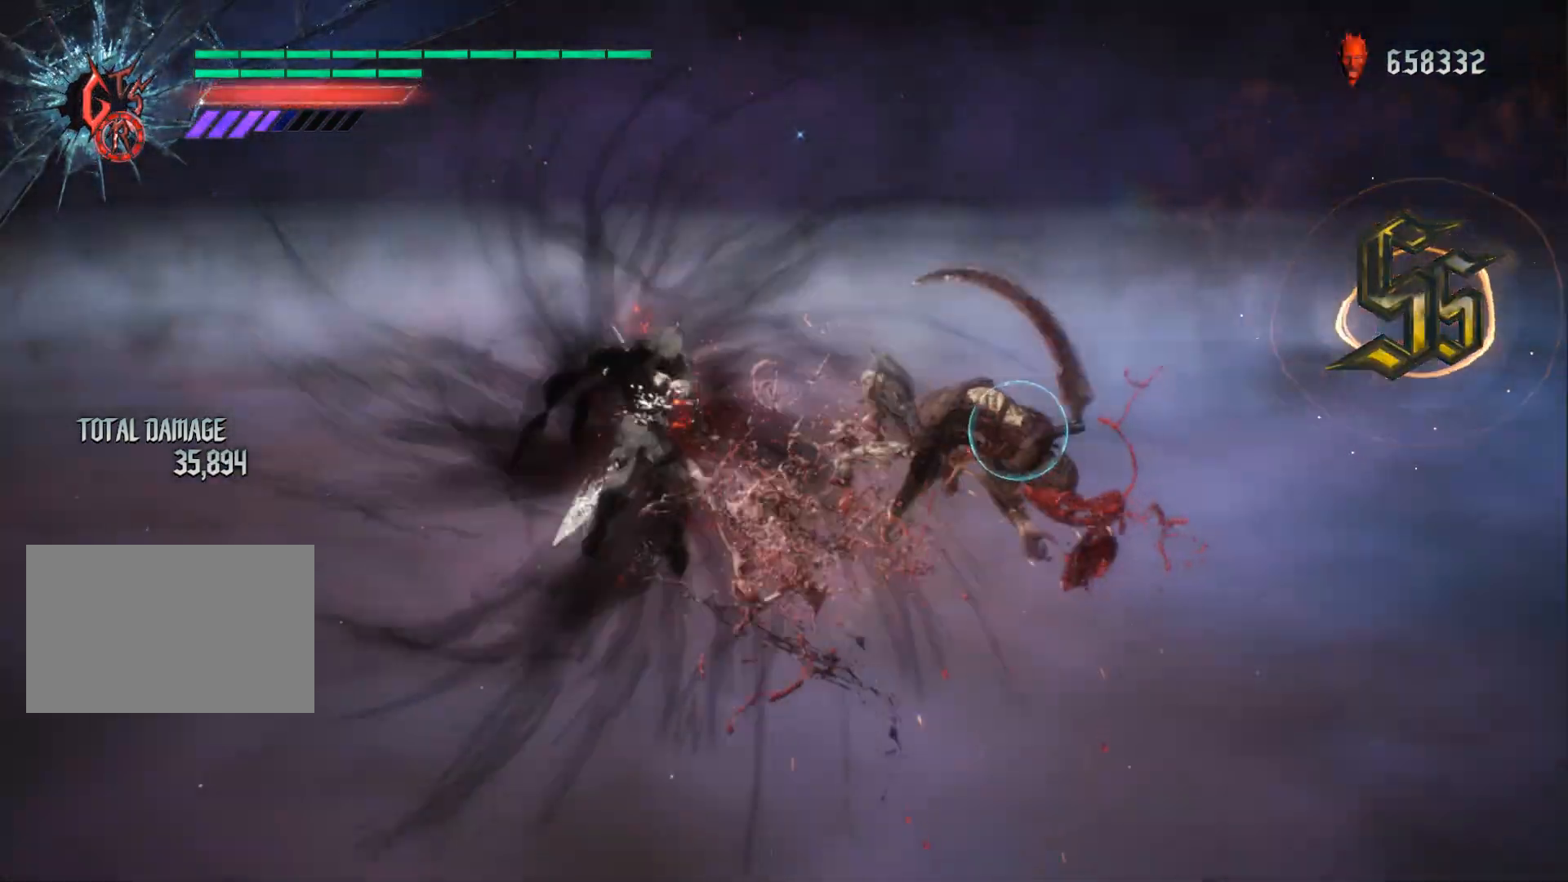
{"buttons": ["Y", "R1"], "left_stick": "down-right", "right_stick": "center", "events": [[67, "Y", "up"], [133, "Y", "down"], [217, "Y", "up"], [267, "Y", "down"], [350, "Y", "up"], [417, "Y", "down"]]}
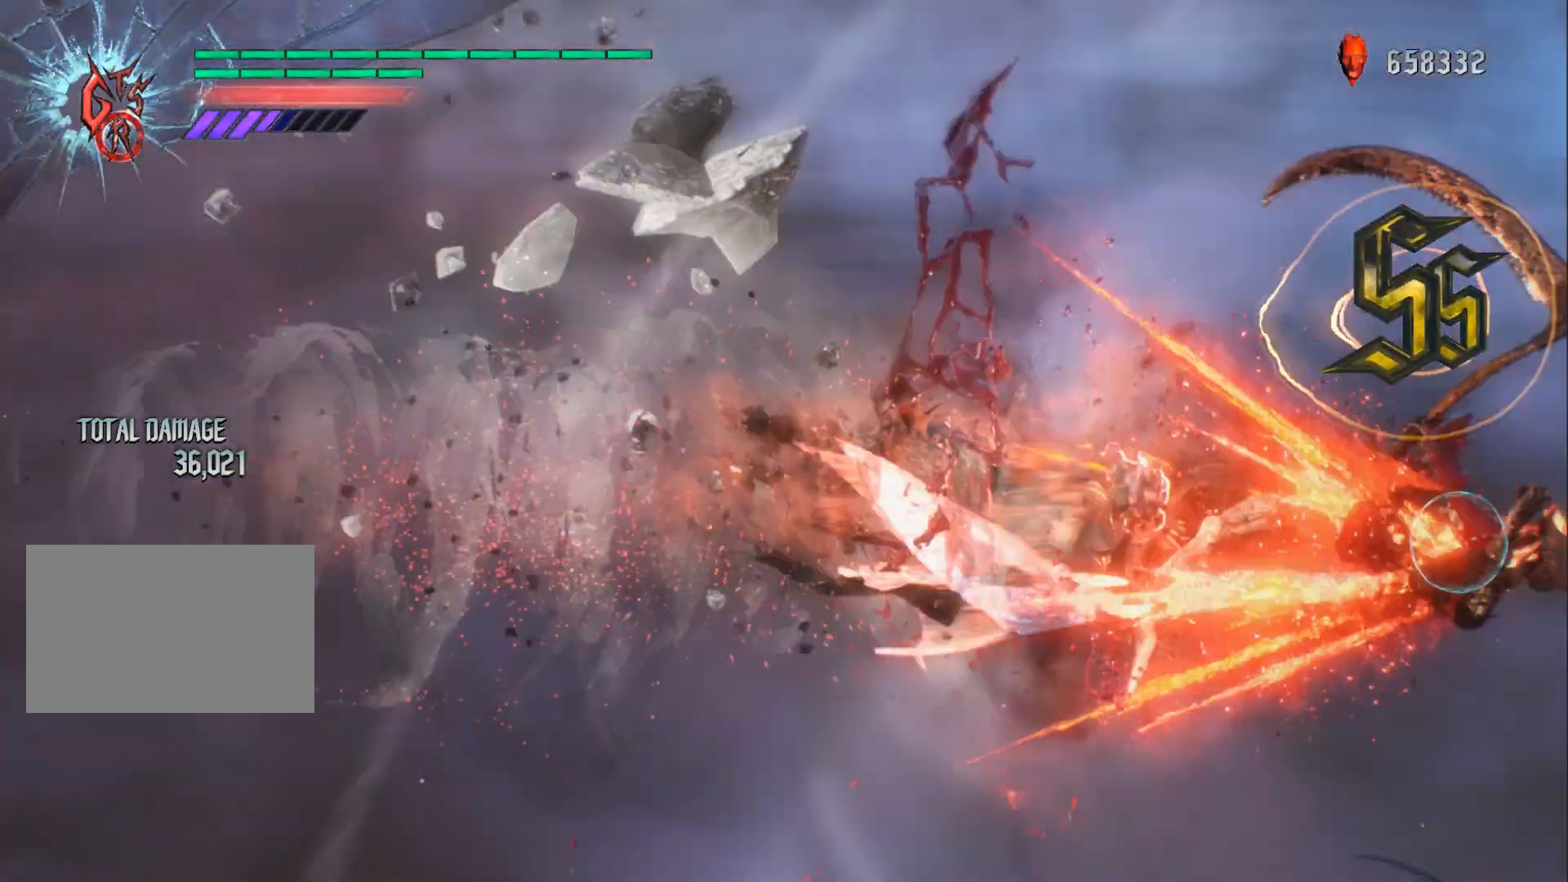
{"buttons": ["R1"], "left_stick": "down-right", "right_stick": "center", "events": [[17, "Y", "up"], [84, "R2", "down"], [251, "R2", "up"]]}
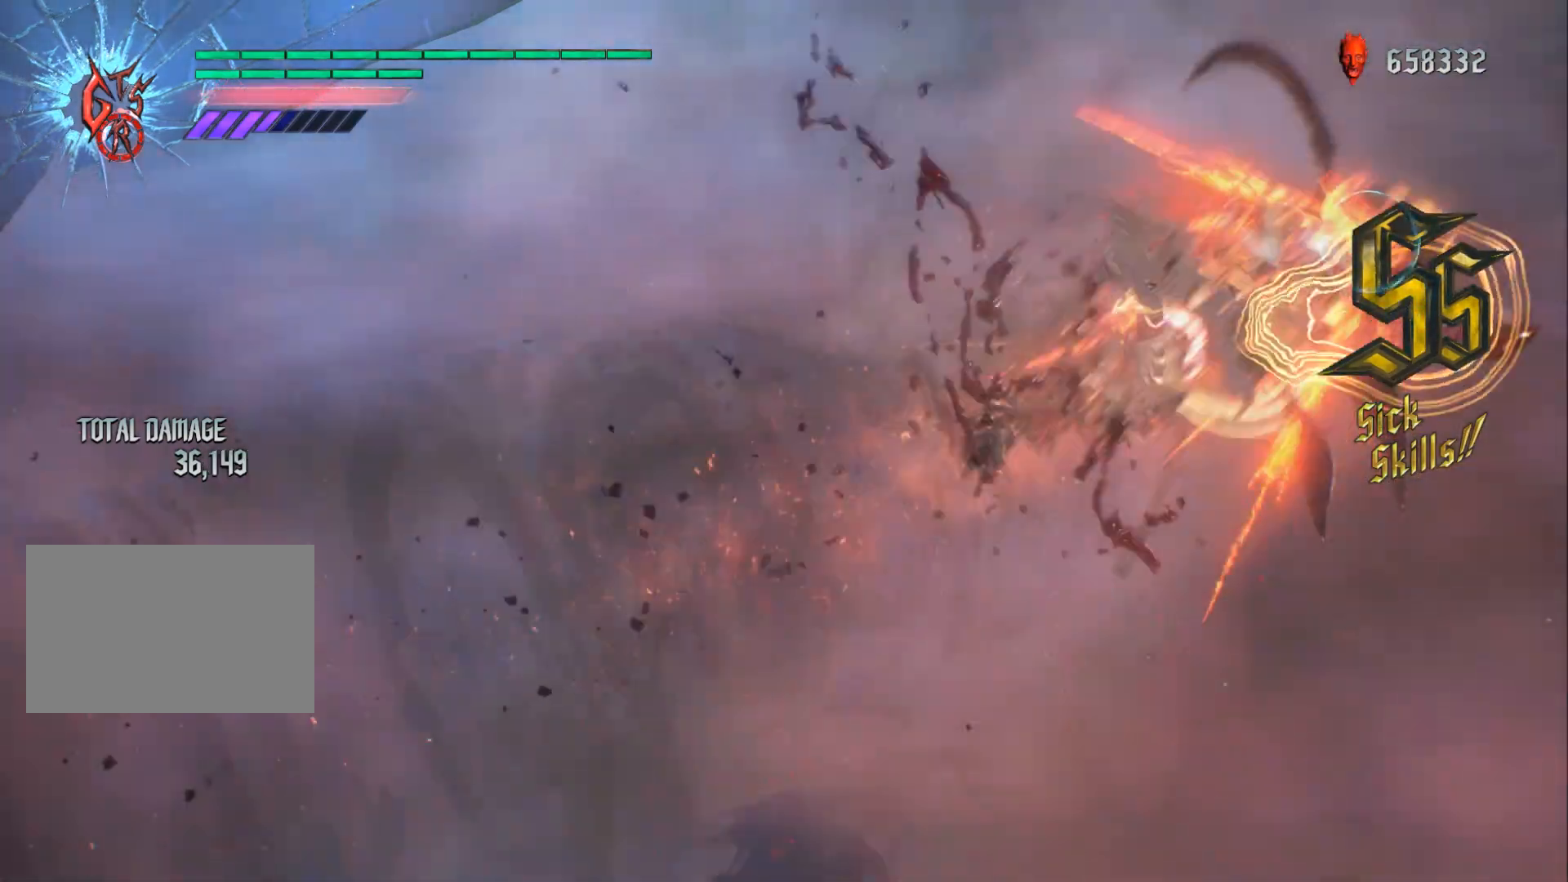
{"buttons": ["R1"], "left_stick": "down-right", "right_stick": "center", "events": [[117, "A", "down"], [167, "L1", "down"], [217, "X", "down"], [284, "X", "up"], [300, "A", "up"], [317, "L1", "up"], [351, "A", "down"], [401, "DPAD_RIGHT", "down"], [417, "B", "down"], [434, "A", "up"], [451, "Y", "down"], [467, "Y", "up"], [484, "B", "up"], [501, "DPAD_RIGHT", "up"]]}
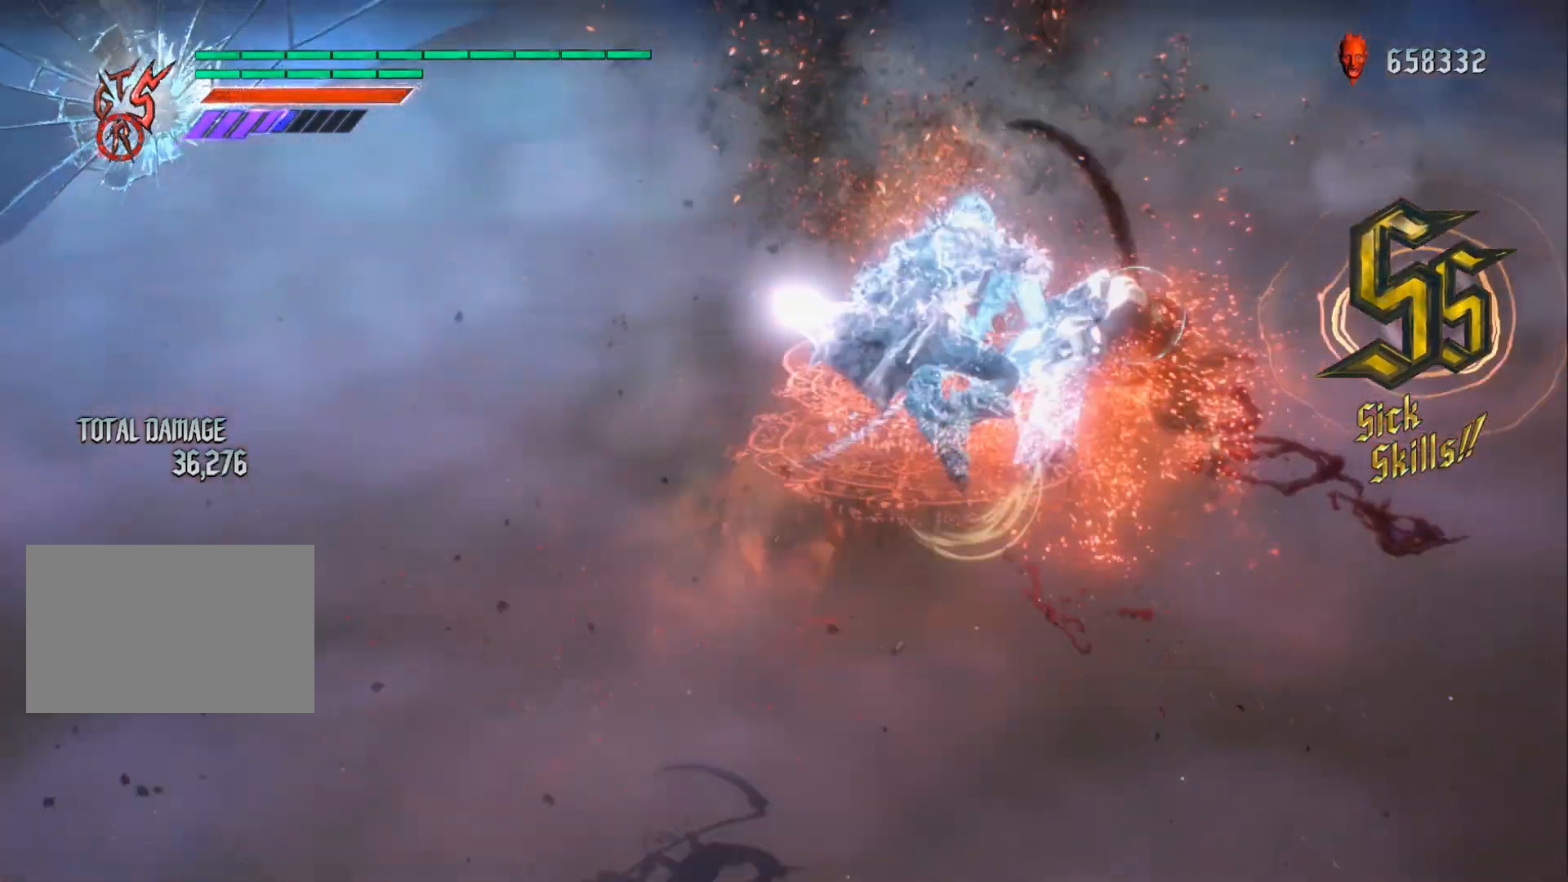
{"buttons": ["Y", "R1", "R2"], "left_stick": "up", "right_stick": "center", "events": [[66, "A", "down"], [116, "B", "down"], [133, "A", "up"], [200, "B", "up"], [417, "left_stick", "up"], [433, "R2", "down"], [467, "Y", "down"]]}
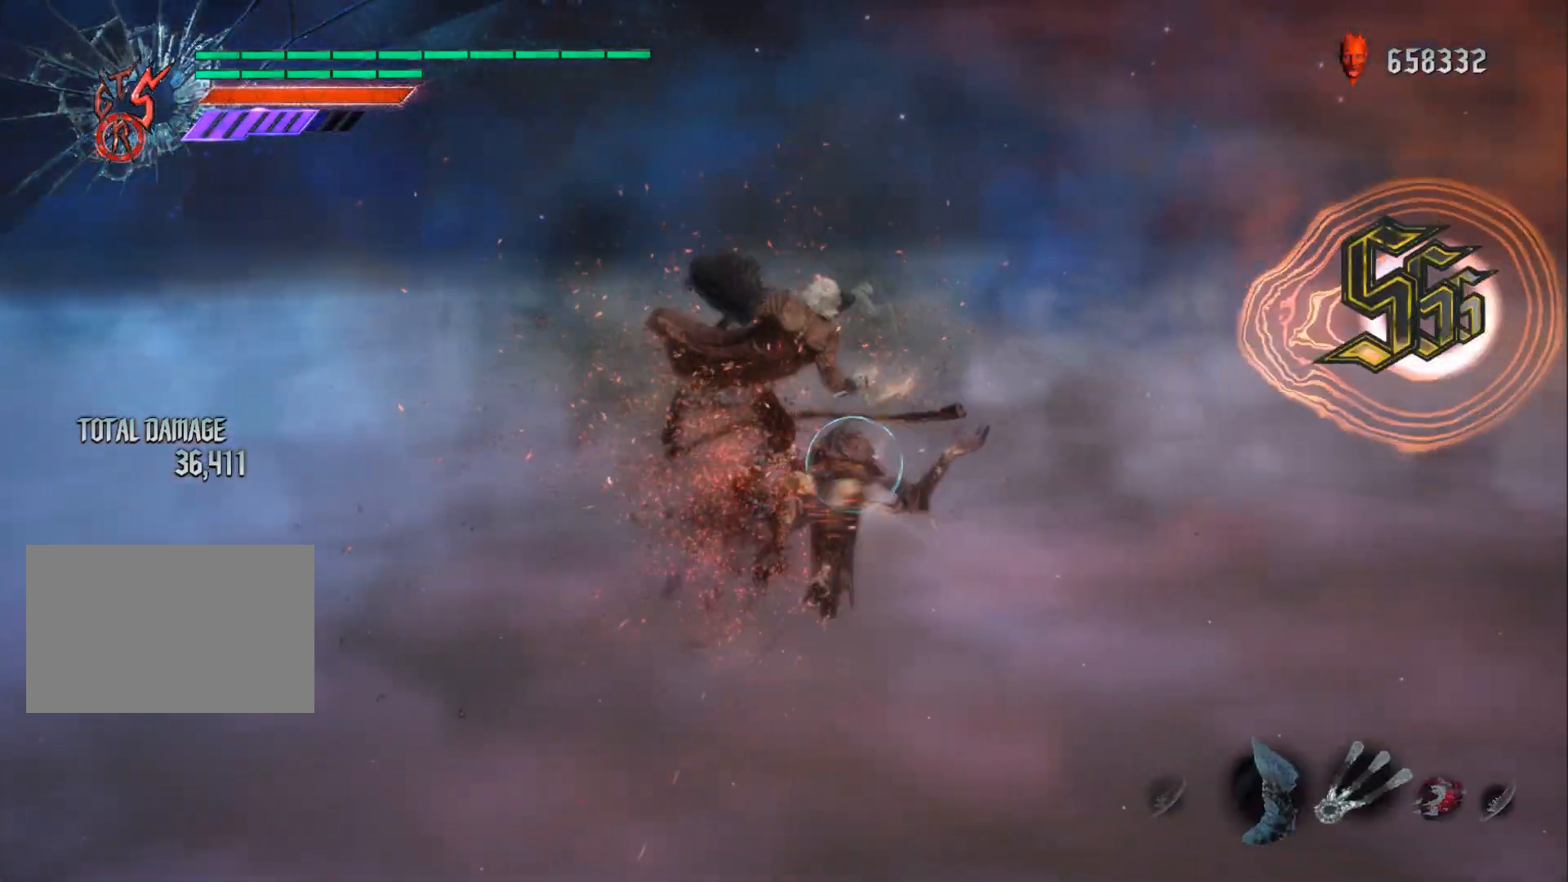
{"buttons": ["Y", "R1"], "left_stick": "up", "right_stick": "center", "events": [[100, "R2", "up"], [150, "Y", "up"], [351, "Y", "down"]]}
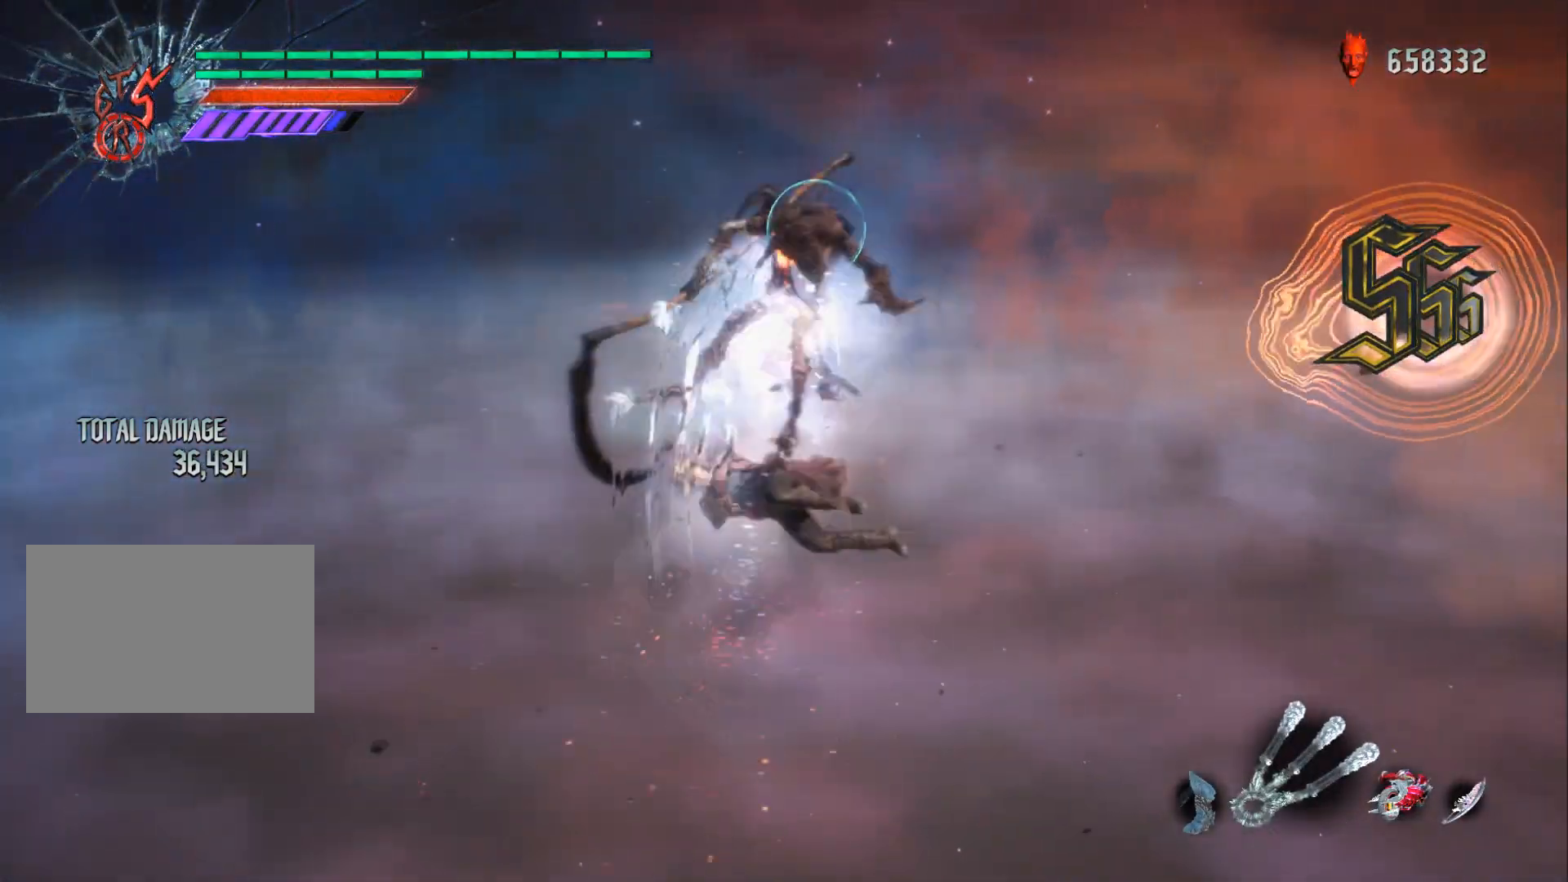
{"buttons": ["A", "Y", "R1", "DPAD_LEFT"], "left_stick": "center", "right_stick": "center", "events": [[350, "left_stick", "center"], [417, "A", "down"], [433, "DPAD_LEFT", "down"]]}
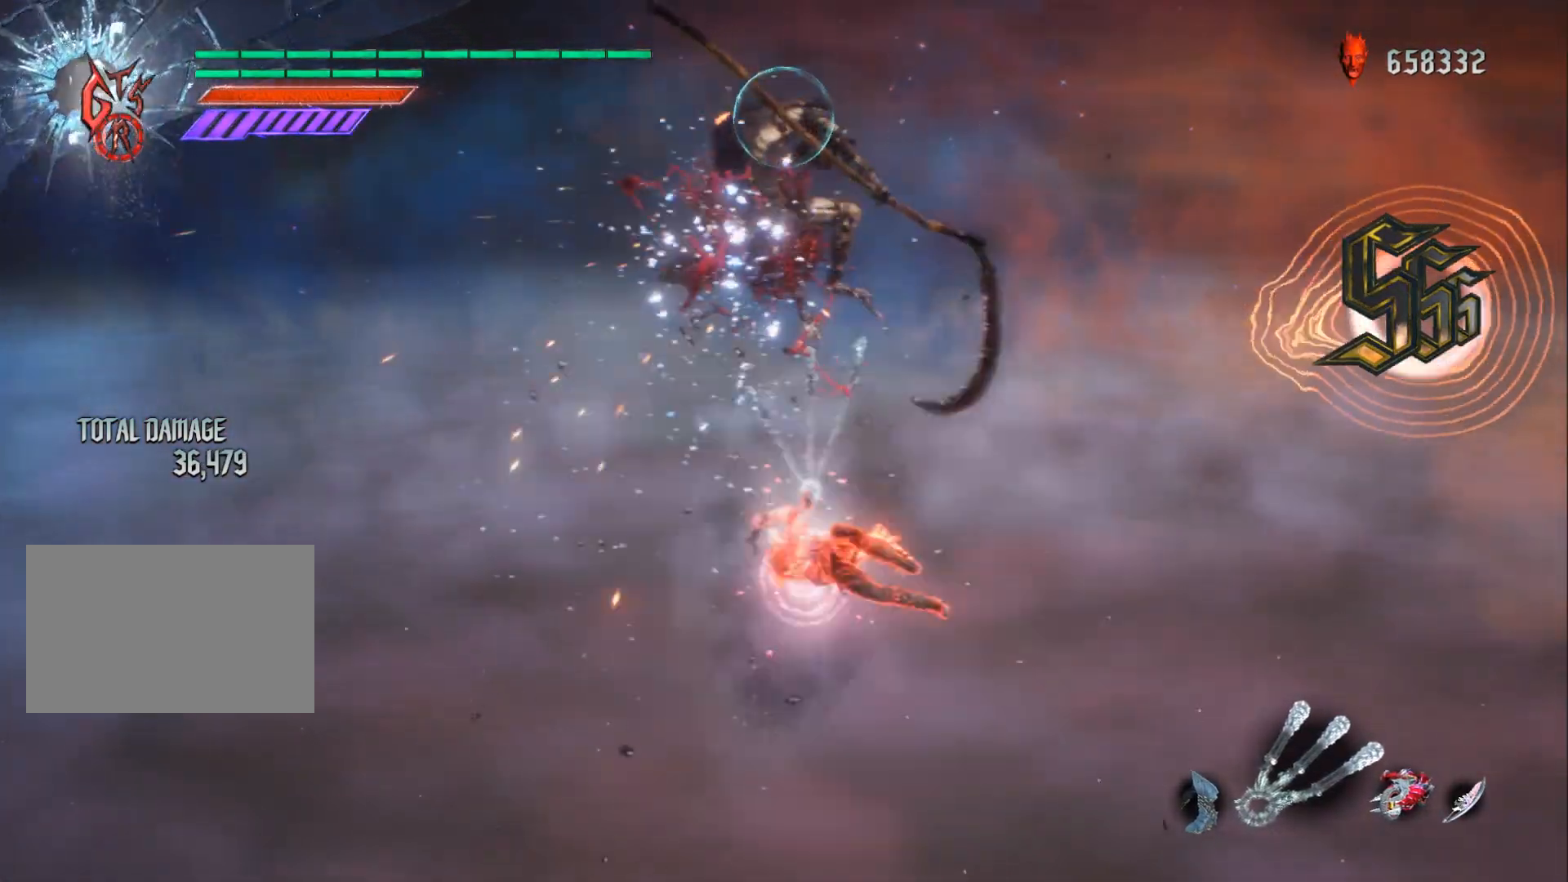
{"buttons": ["Y", "R1"], "left_stick": "down", "right_stick": "center", "events": [[17, "B", "down"], [34, "A", "up"], [34, "DPAD_LEFT", "up"], [84, "B", "up"], [117, "DPAD_UP", "down"], [117, "left_stick", "down-right"], [167, "left_stick", "down"], [234, "B", "down"], [250, "DPAD_UP", "up"], [300, "B", "up"]]}
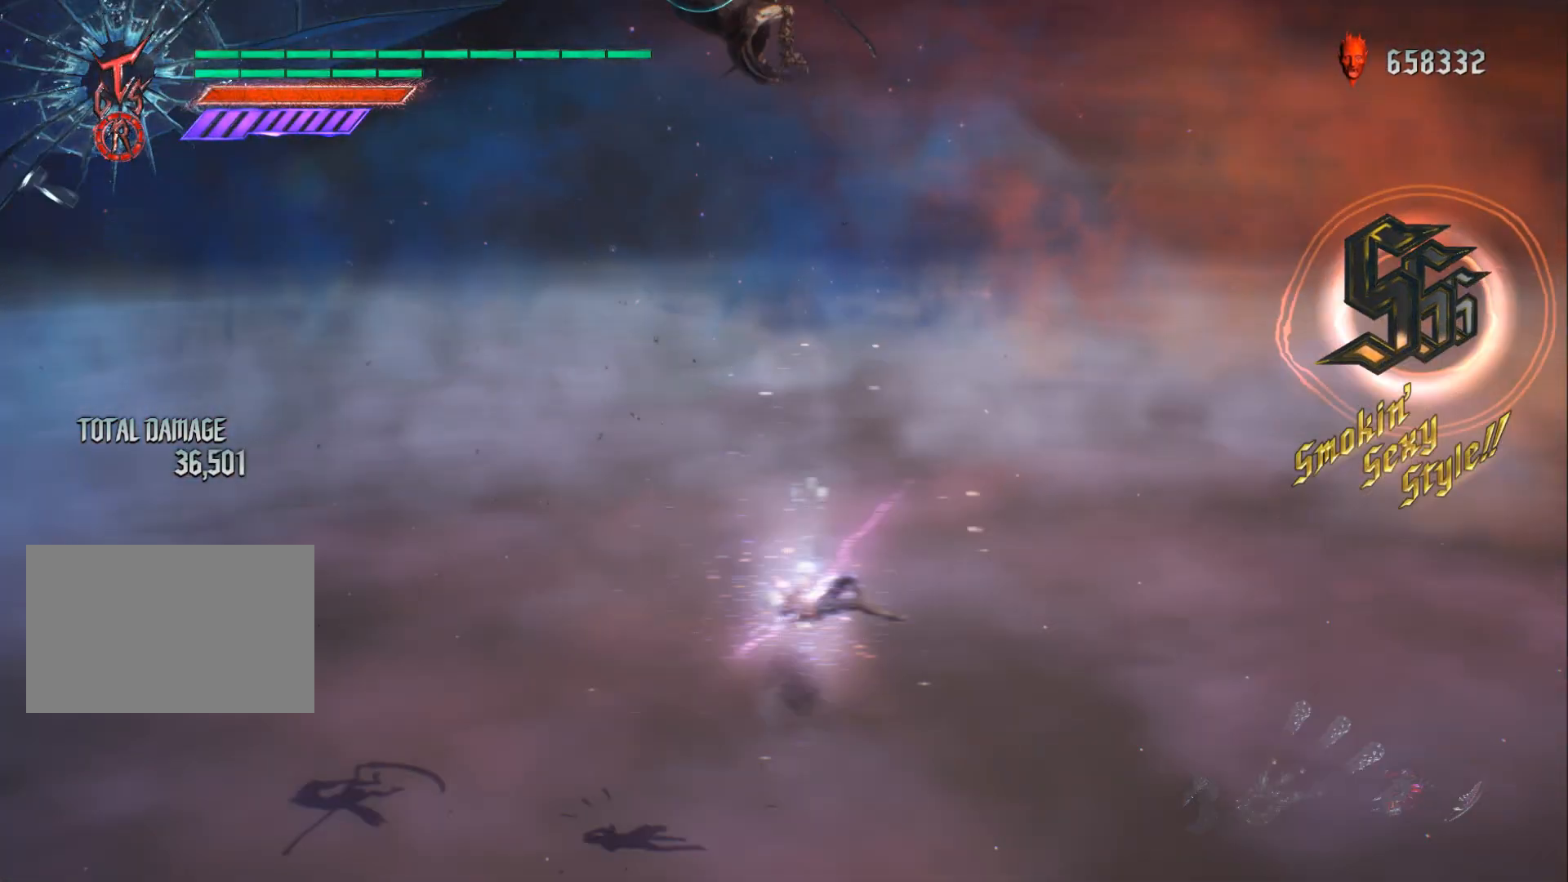
{"buttons": ["Y", "R1"], "left_stick": "up", "right_stick": "center", "events": [[467, "left_stick", "up"]]}
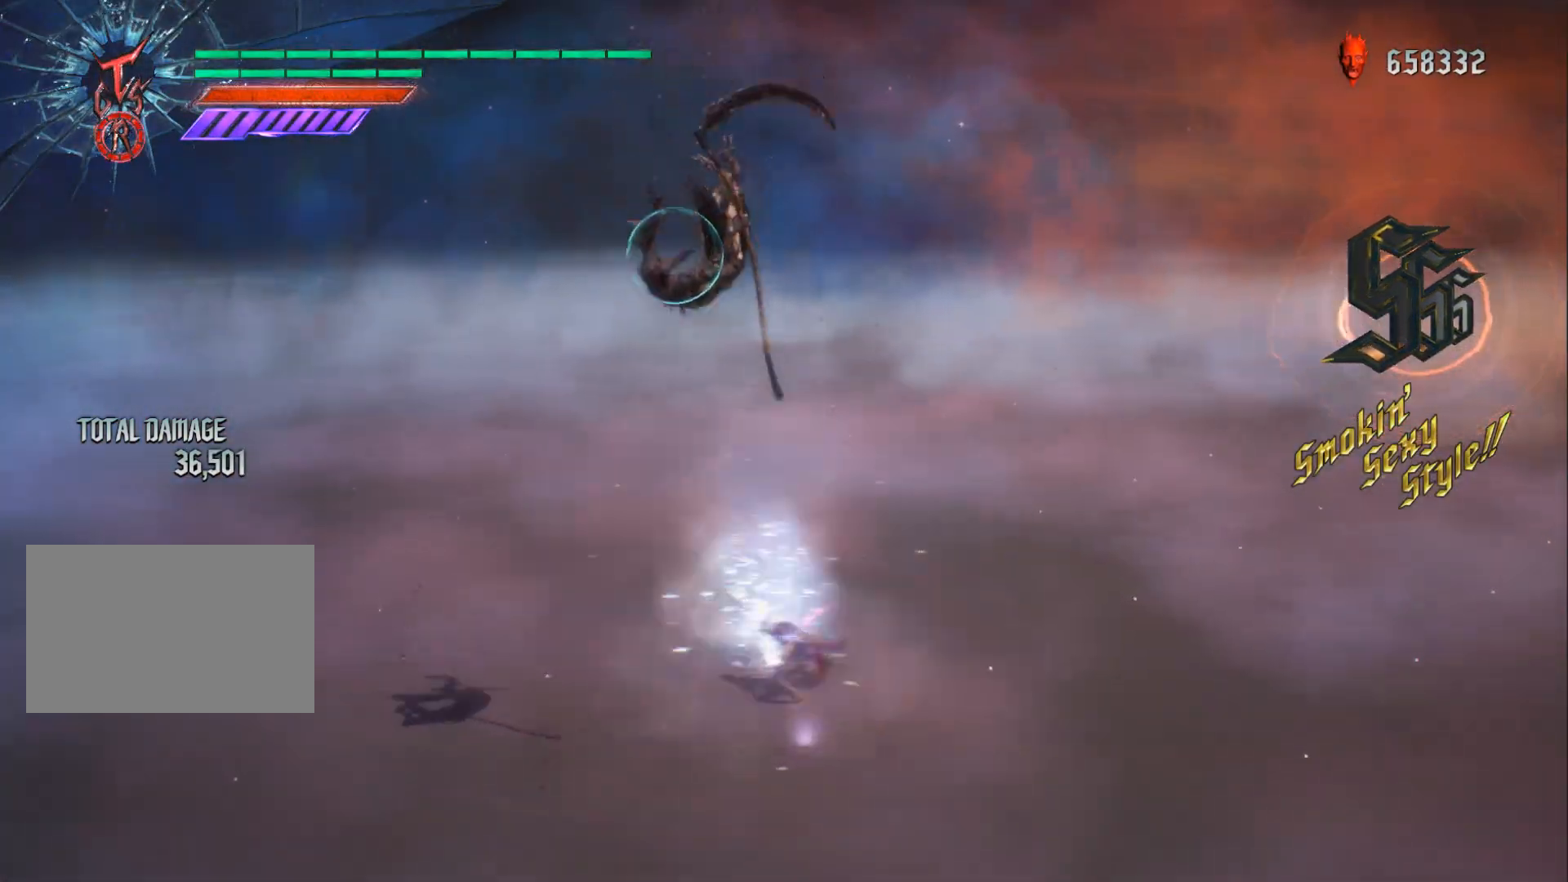
{"buttons": ["R1"], "left_stick": "up", "right_stick": "center", "events": [[134, "Y", "up"], [217, "Y", "down"], [317, "Y", "up"]]}
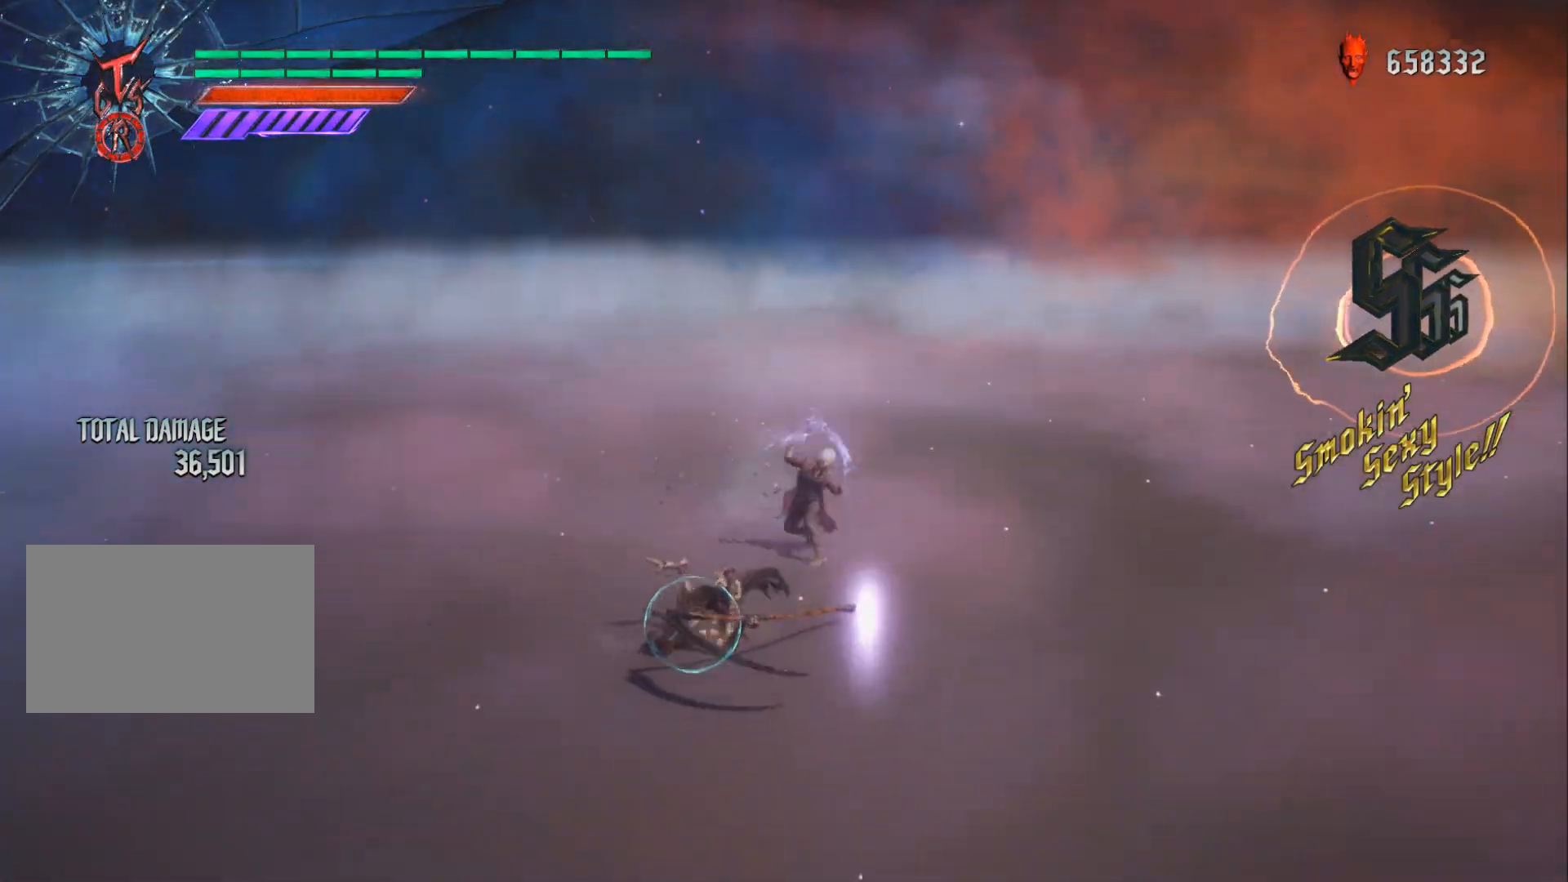
{"buttons": ["R1"], "left_stick": "center", "right_stick": "down-left", "events": [[16, "right_stick", "down-left"], [133, "left_stick", "center"], [300, "R2", "down"], [483, "R2", "up"]]}
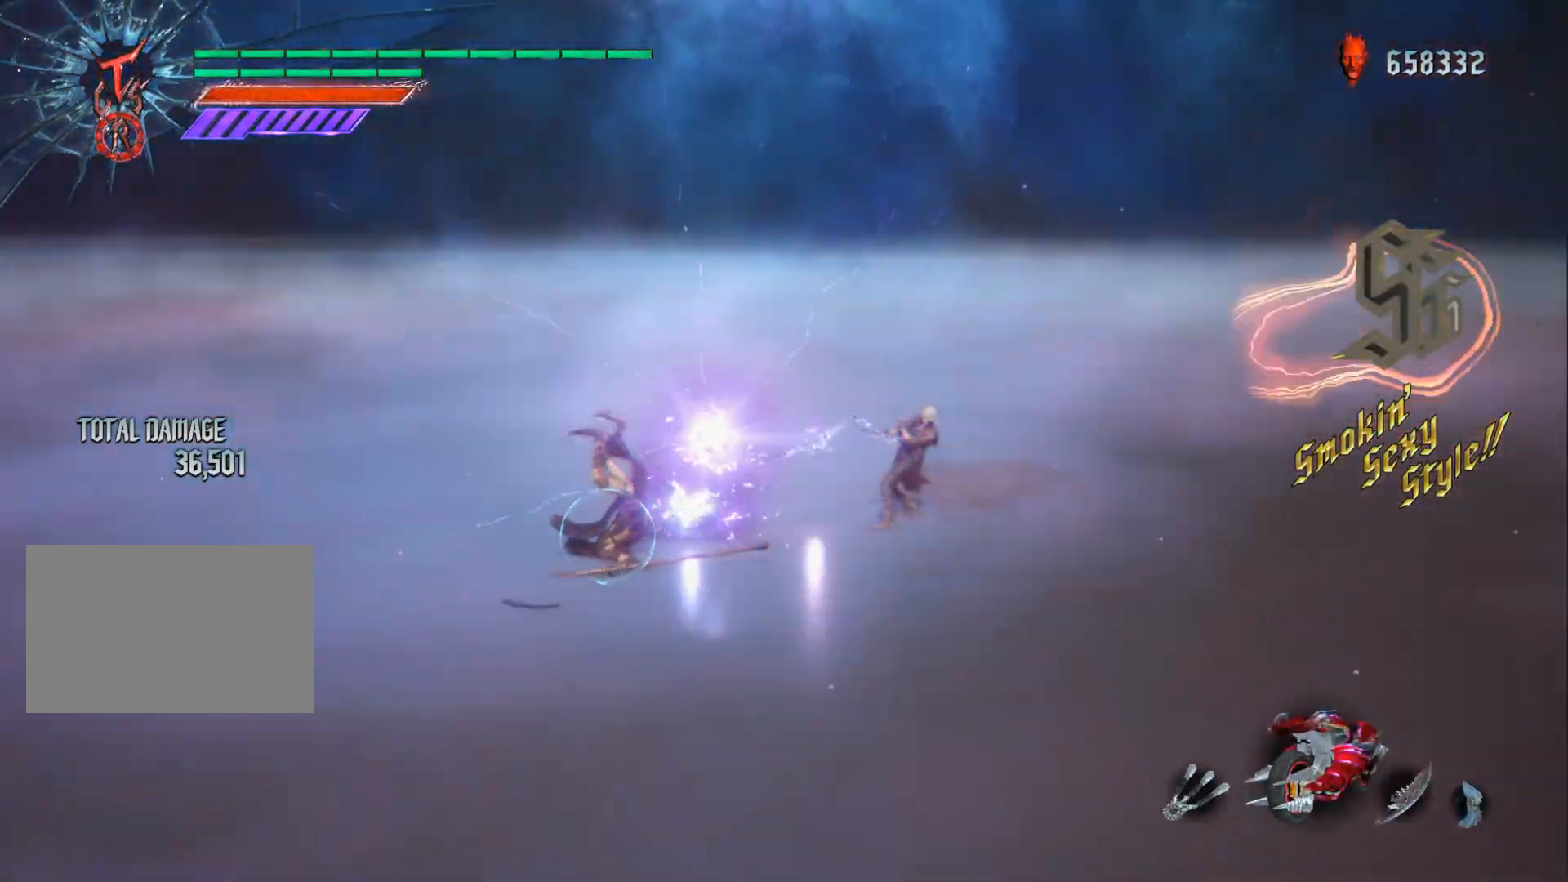
{"buttons": ["R1"], "left_stick": "center", "right_stick": "center", "events": [[17, "R1", "up"], [384, "R1", "down"], [384, "right_stick", "center"]]}
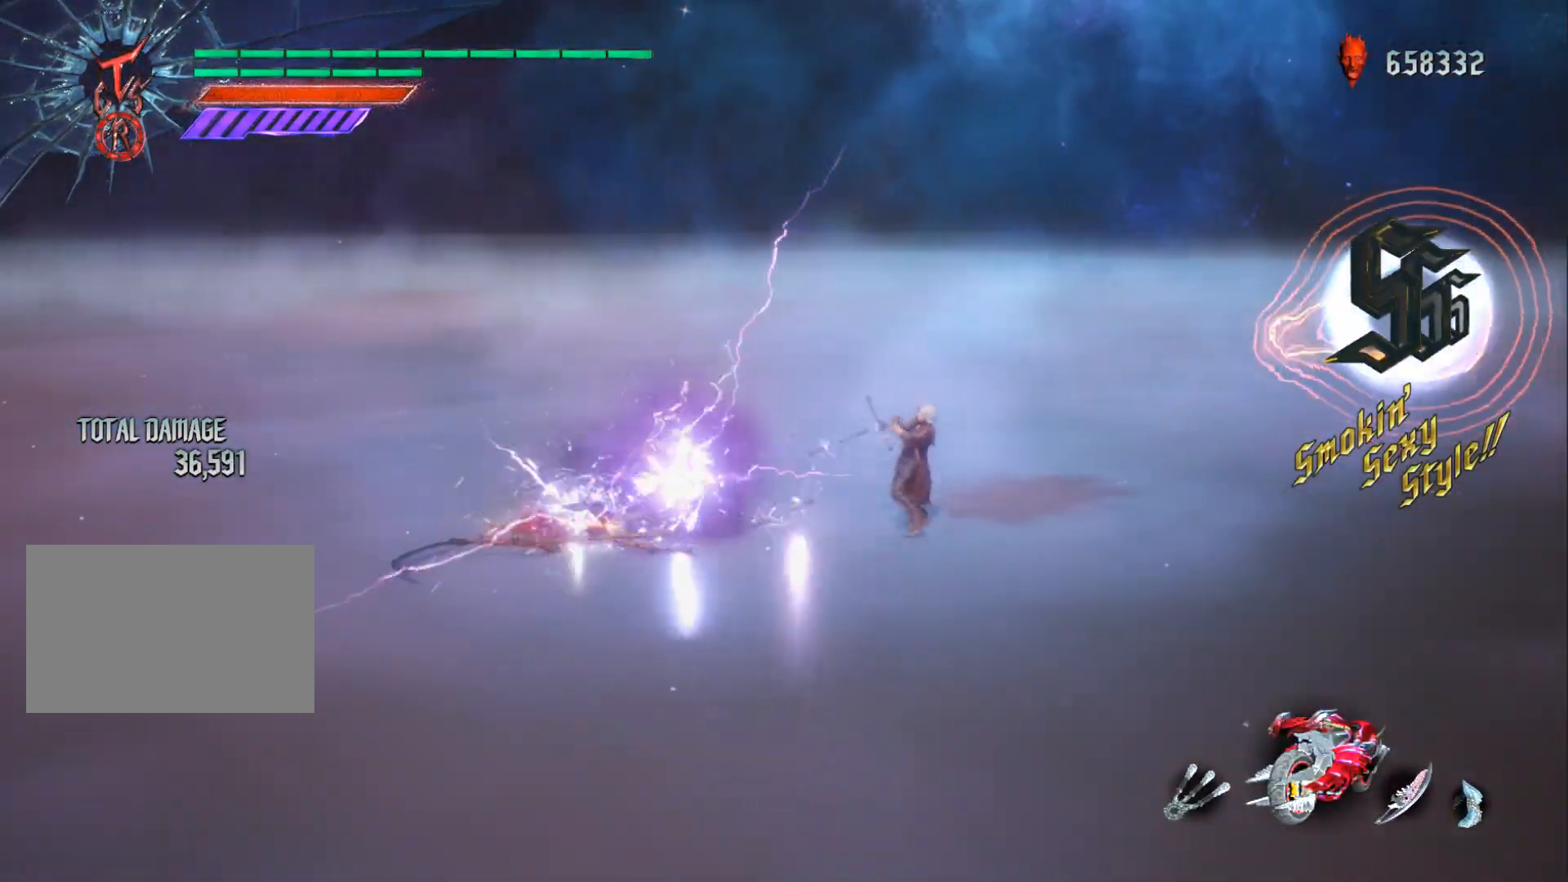
{"buttons": ["R1"], "left_stick": "center", "right_stick": "center", "events": [[16, "DPAD_RIGHT", "down"], [33, "left_stick", "down-right"], [116, "DPAD_RIGHT", "up"], [217, "left_stick", "down-left"], [233, "B", "down"], [283, "B", "up"], [283, "left_stick", "center"]]}
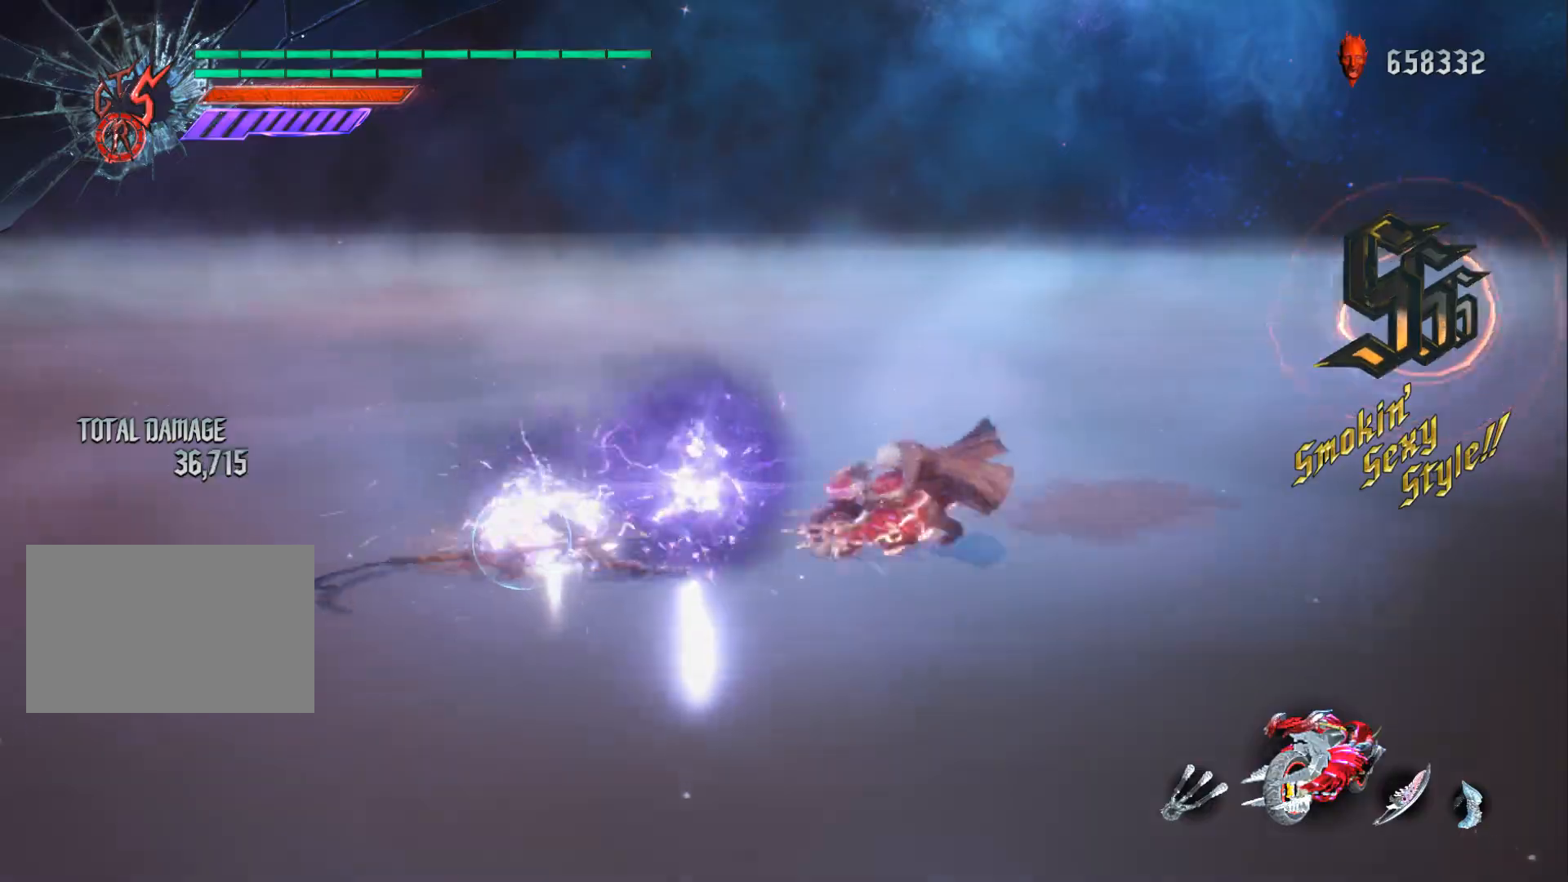
{"buttons": ["R1"], "left_stick": "center", "right_stick": "center"}
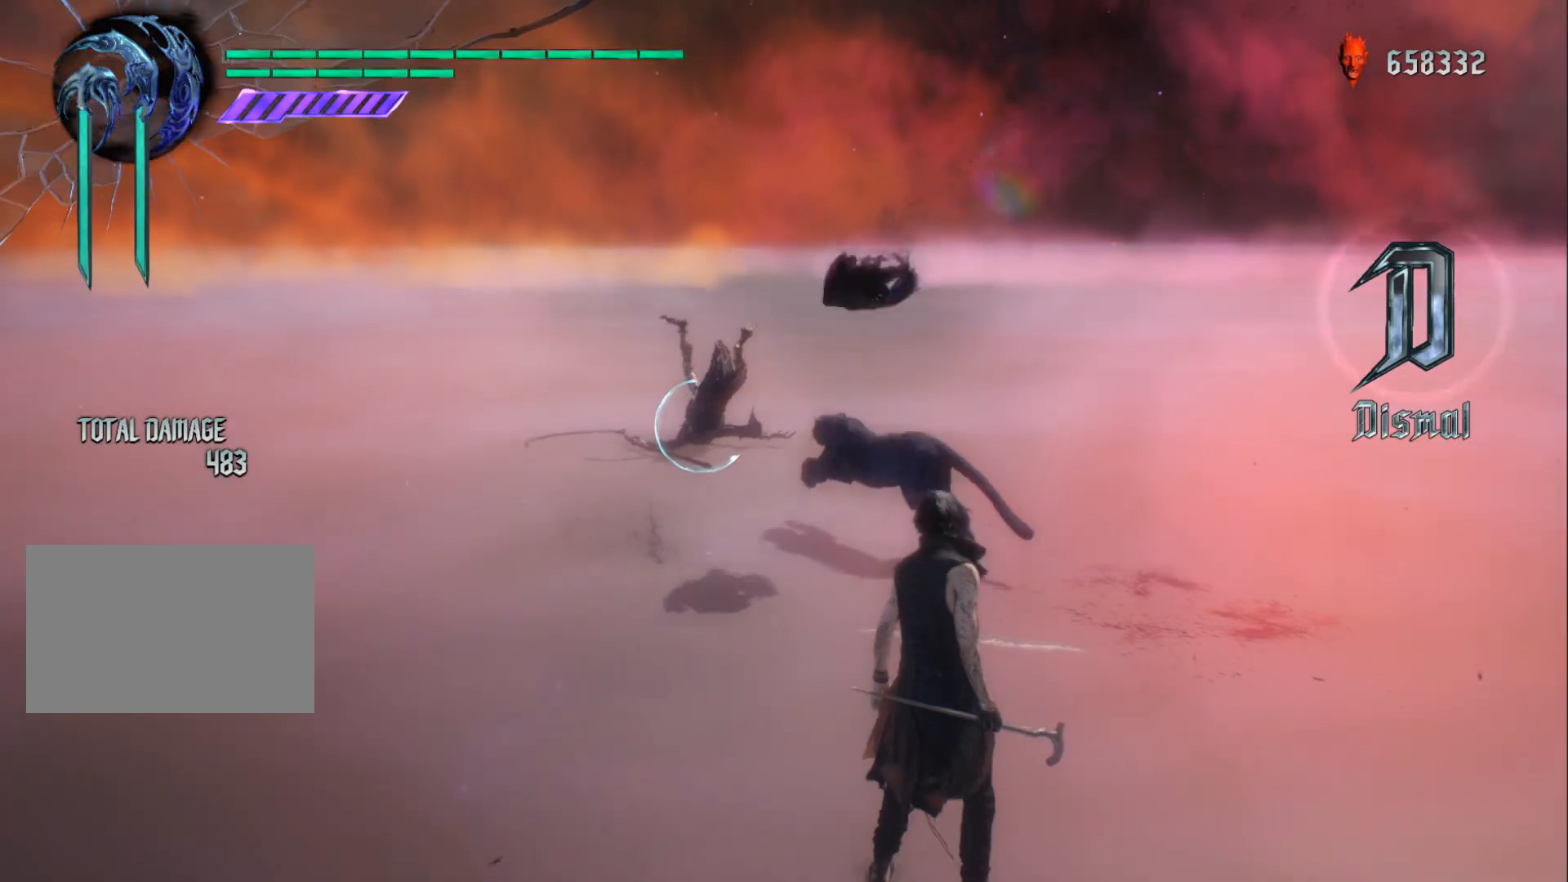
{"buttons": ["R1"], "left_stick": "down", "right_stick": "center", "events": [[150, "left_stick", "down"], [200, "Y", "down"], [300, "Y", "up"], [367, "Y", "down"], [467, "Y", "up"]]}